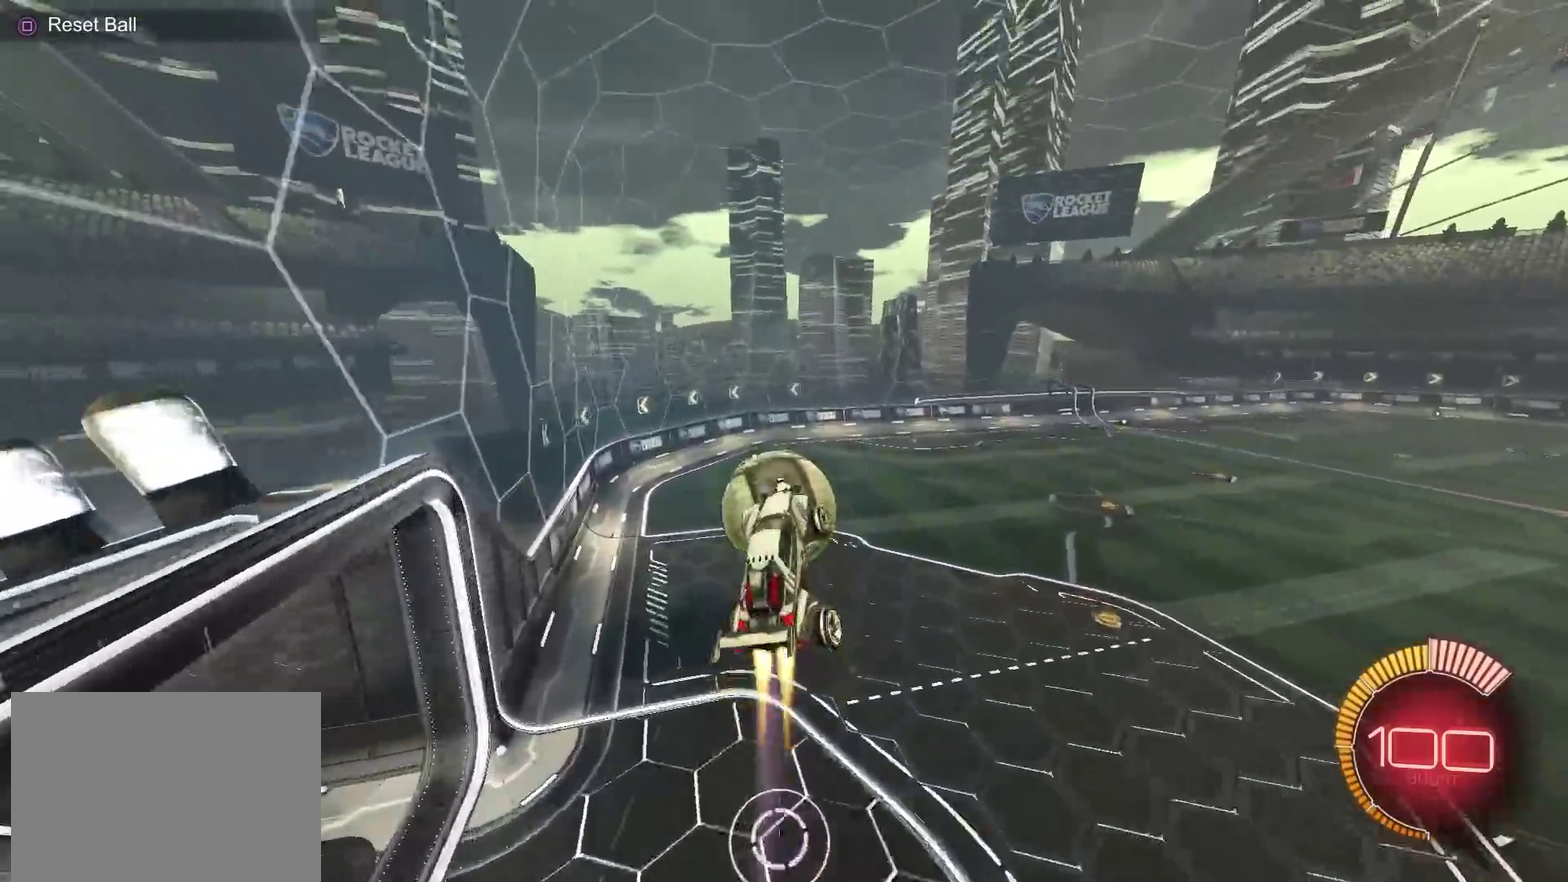
Gameplay with a controller (PlayStation layout); each line is a JSON object with the inputs held at the frame after it (dt_ms = milliseconds from this image to that frame). "events" lists button and stick changes between this image and that frame as [ms after this image, input, new state], when the widget could be followed in between. Not read: R1.
{"dt_ms": 500, "buttons": ["CIRCLE"], "left_stick": "up-left", "right_stick": "center", "events": [[17, "left_stick", "left"], [133, "left_stick", "up-left"], [234, "CIRCLE", "up"], [484, "CIRCLE", "down"]]}
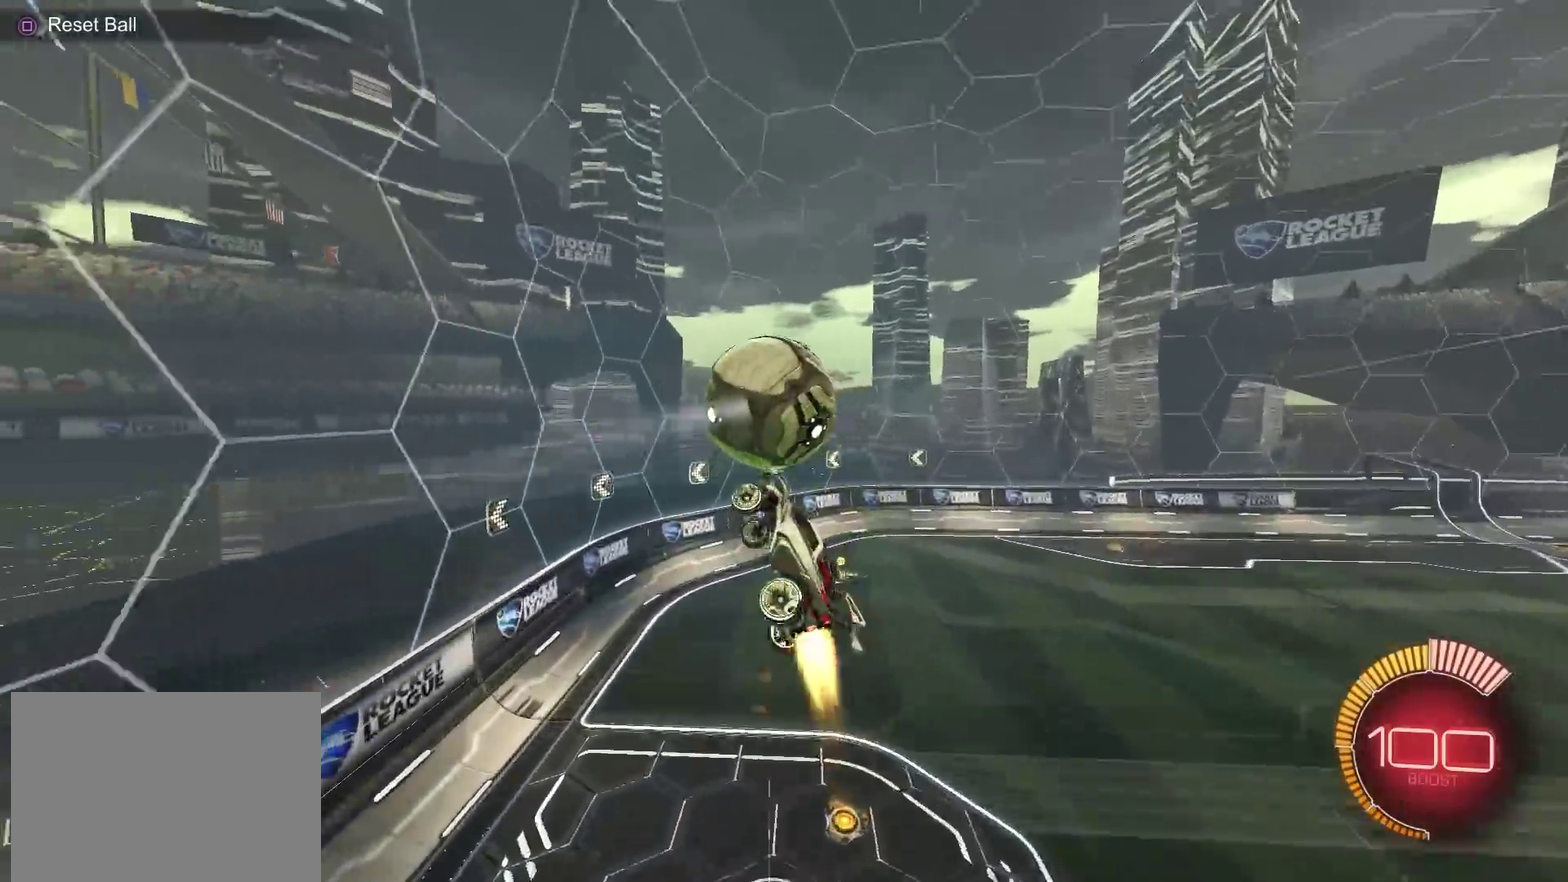
{"dt_ms": 501, "buttons": ["L1"], "left_stick": "right", "right_stick": "center", "events": [[184, "left_stick", "up"], [234, "left_stick", "right"], [384, "CIRCLE", "up"], [384, "L1", "down"]]}
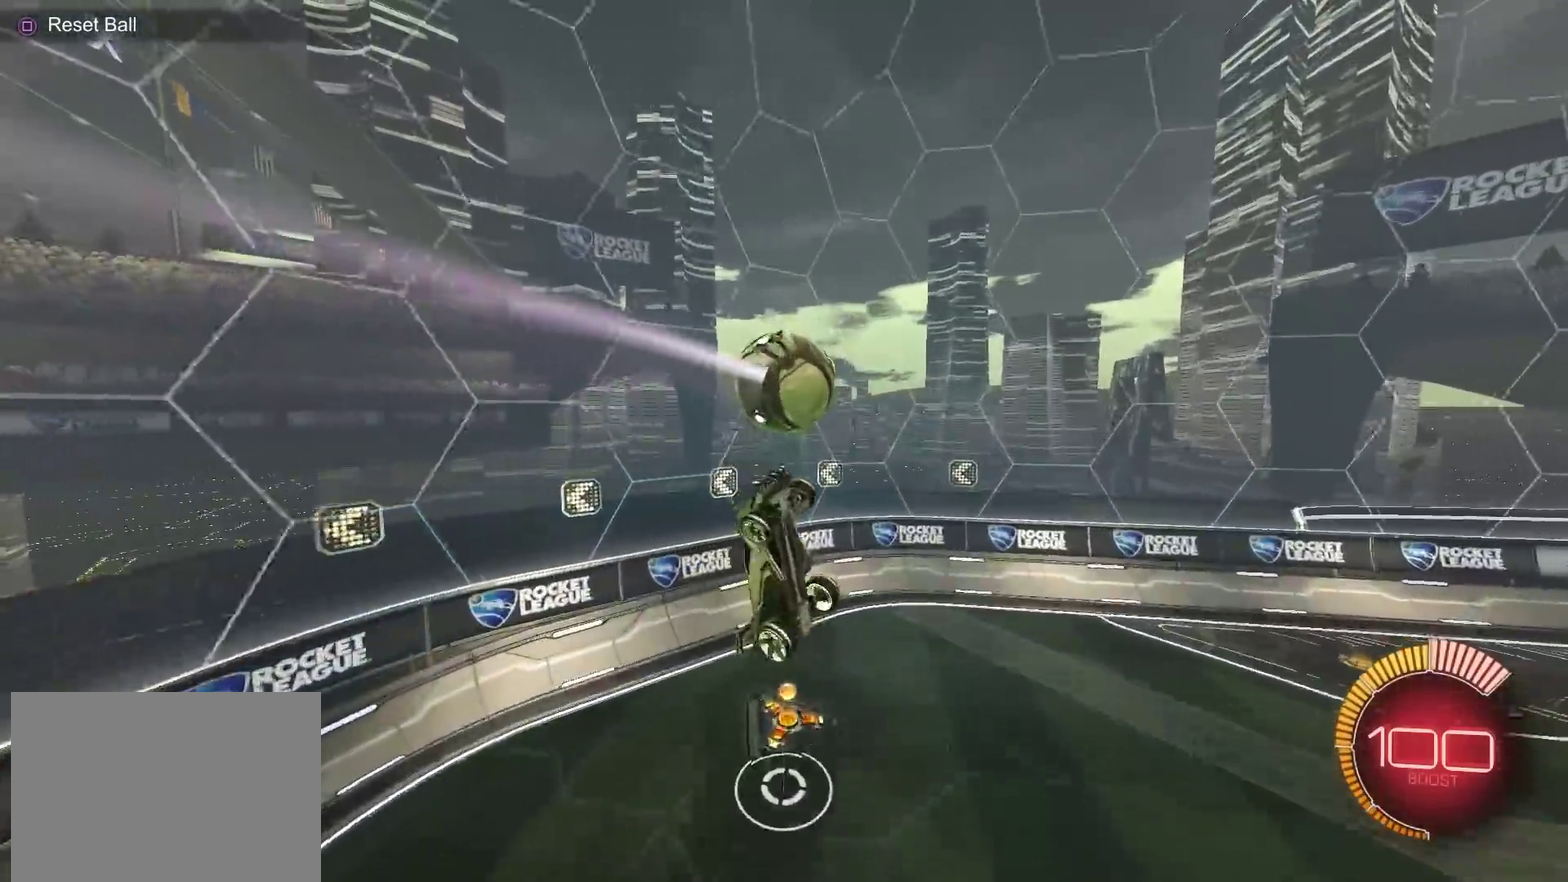
{"dt_ms": 400, "buttons": [], "left_stick": "center", "right_stick": "center", "events": [[17, "L1", "up"], [67, "left_stick", "up-right"], [100, "L1", "down"], [167, "L1", "up"], [167, "left_stick", "center"], [284, "left_stick", "up-right"], [384, "left_stick", "center"]]}
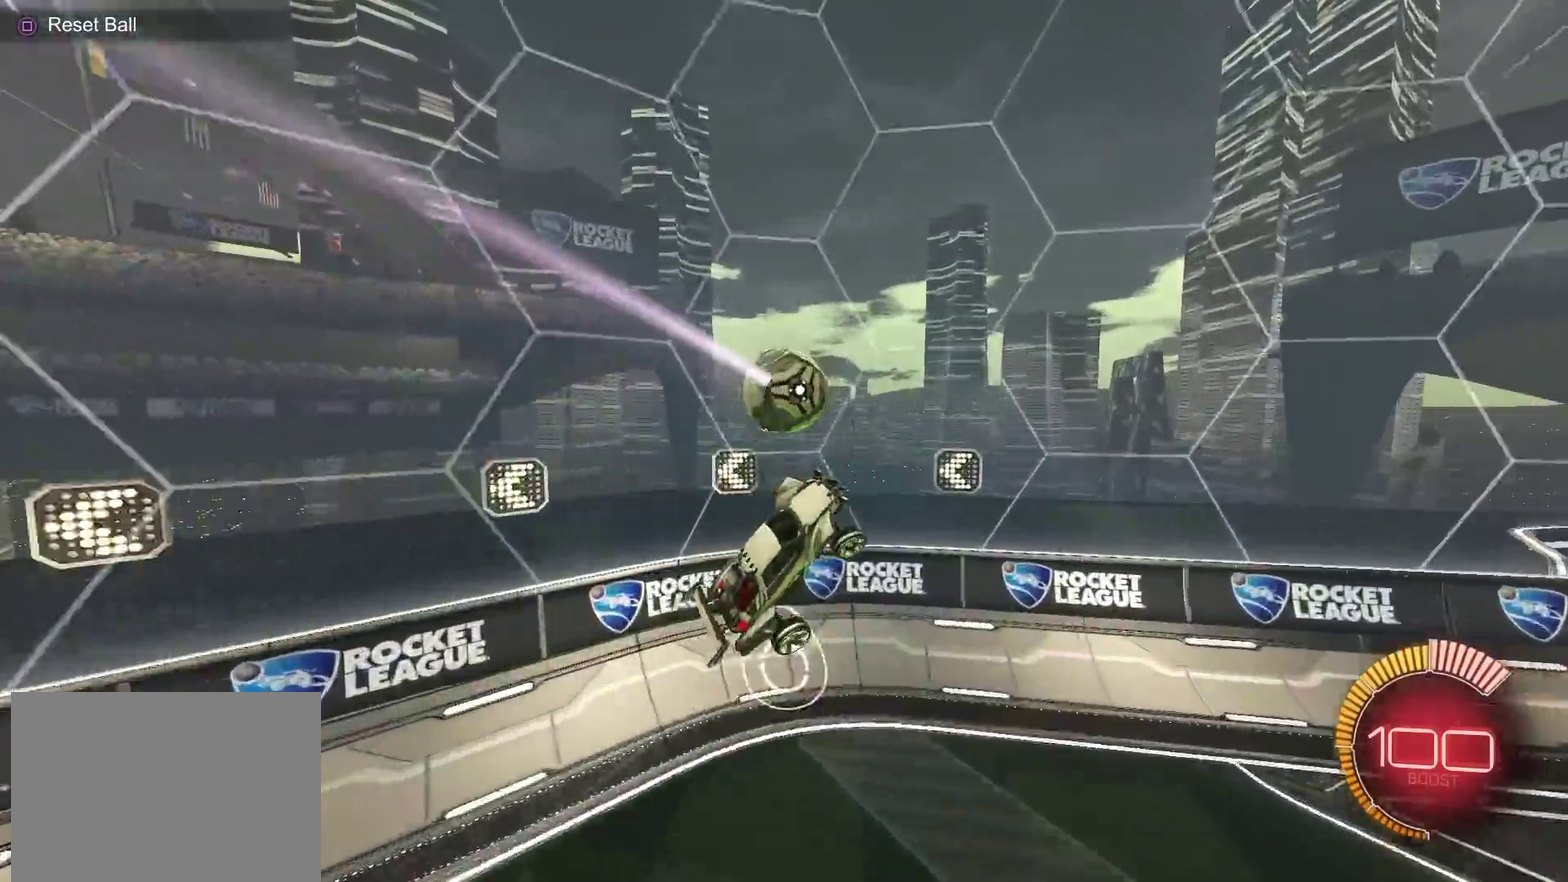
{"dt_ms": 601, "buttons": ["CIRCLE"], "left_stick": "left", "right_stick": "center", "events": [[34, "CIRCLE", "down"], [117, "CIRCLE", "up"], [217, "CIRCLE", "down"], [217, "left_stick", "up-right"], [518, "left_stick", "center"], [568, "left_stick", "left"]]}
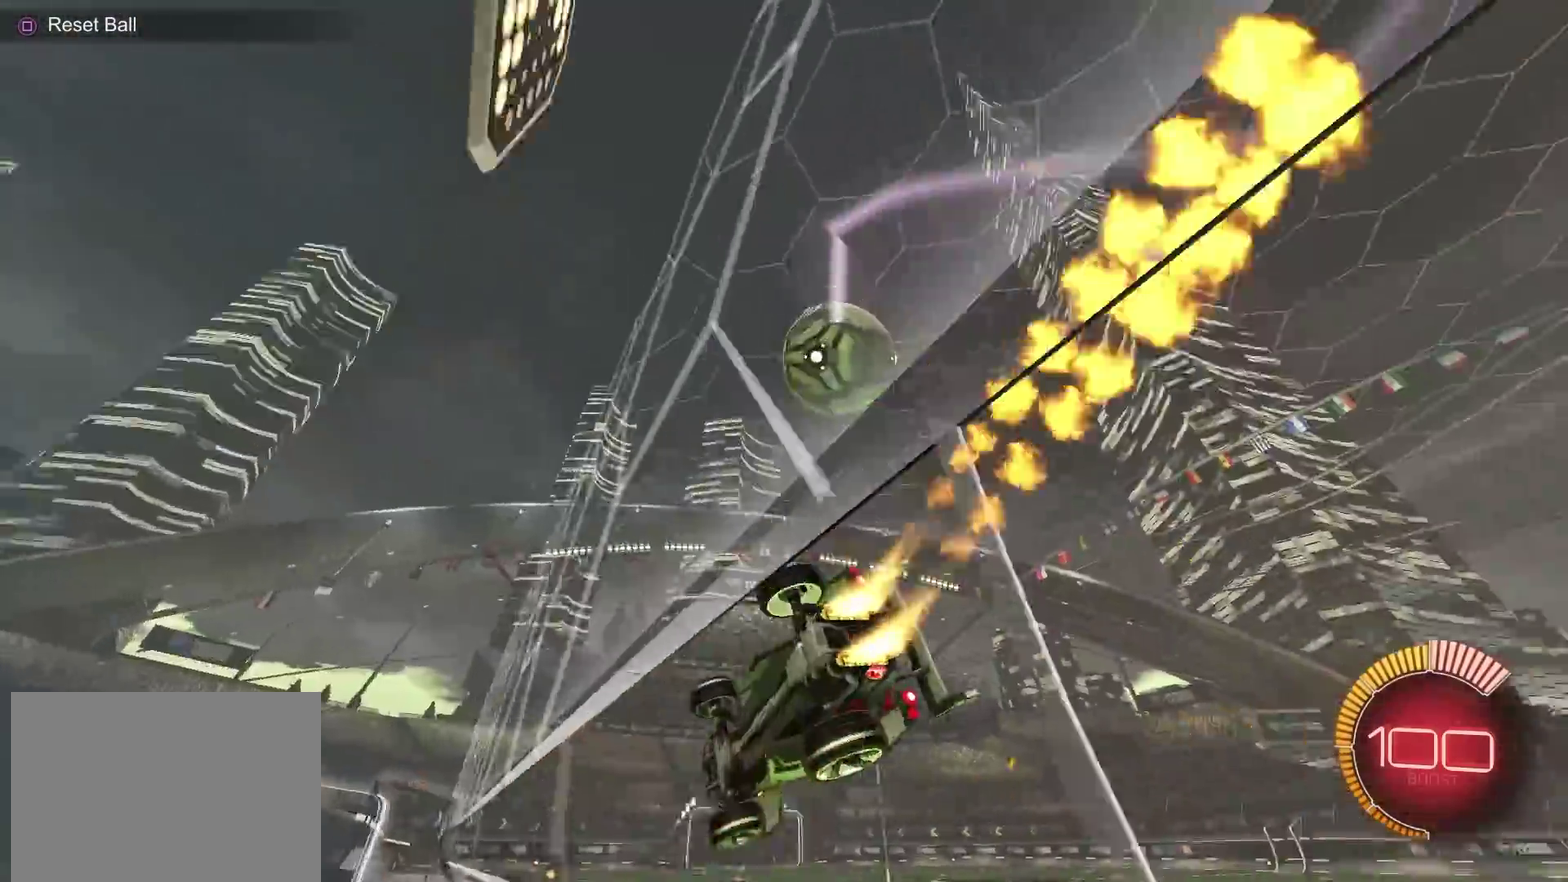
{"dt_ms": 300, "buttons": ["R2"], "left_stick": "right", "right_stick": "center", "events": [[50, "R2", "down"], [117, "left_stick", "right"], [200, "CIRCLE", "up"]]}
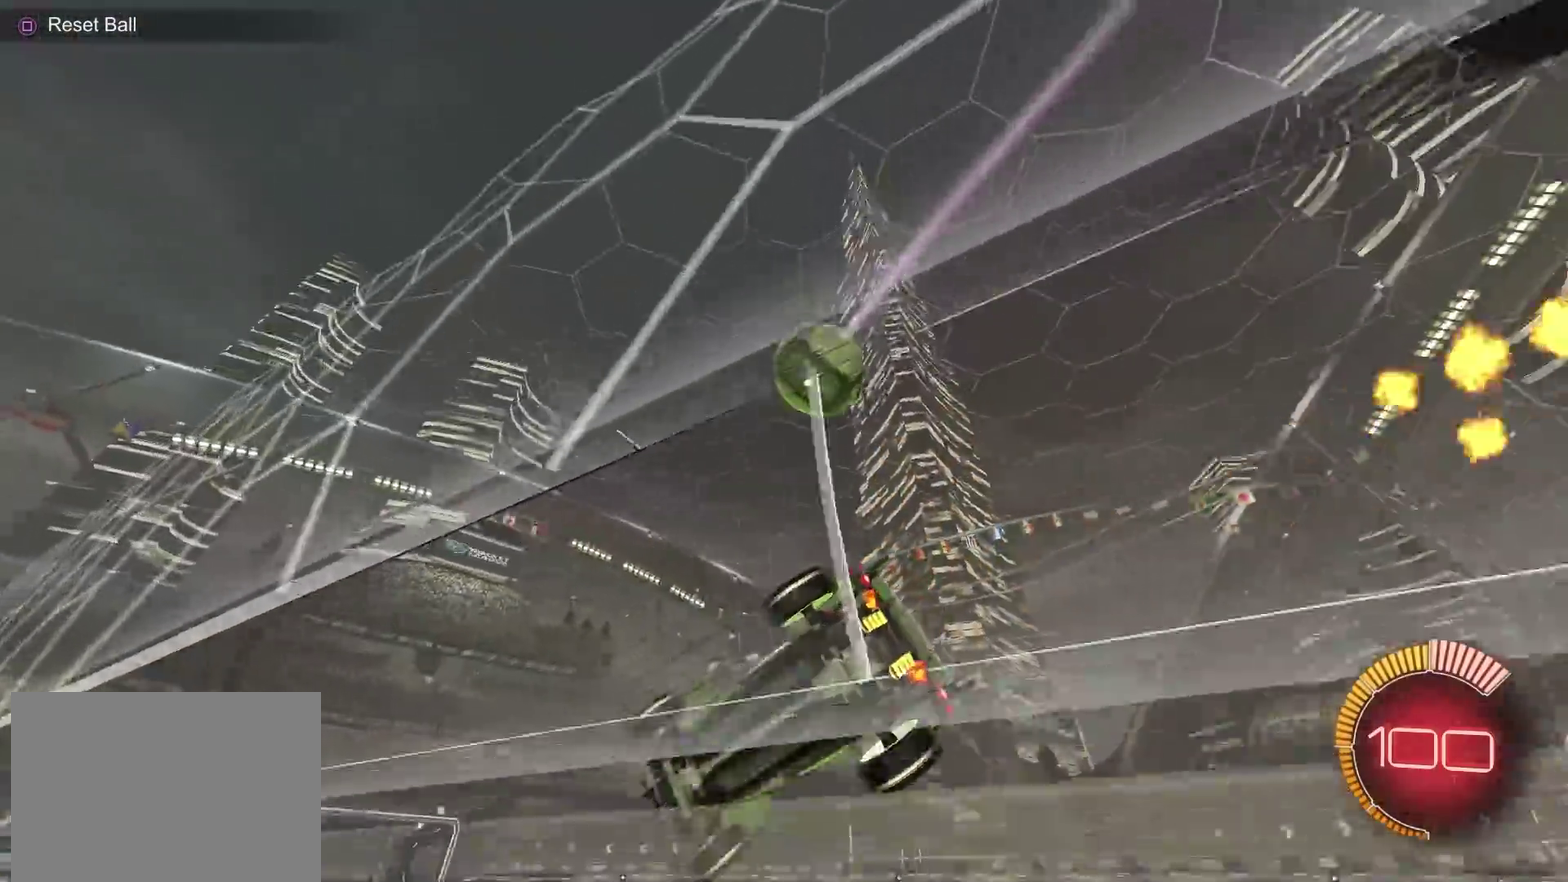
{"dt_ms": 801, "buttons": ["R2"], "left_stick": "left", "right_stick": "center", "events": [[17, "left_stick", "up-right"], [117, "CIRCLE", "down"], [167, "CIRCLE", "up"], [517, "left_stick", "center"], [584, "left_stick", "left"]]}
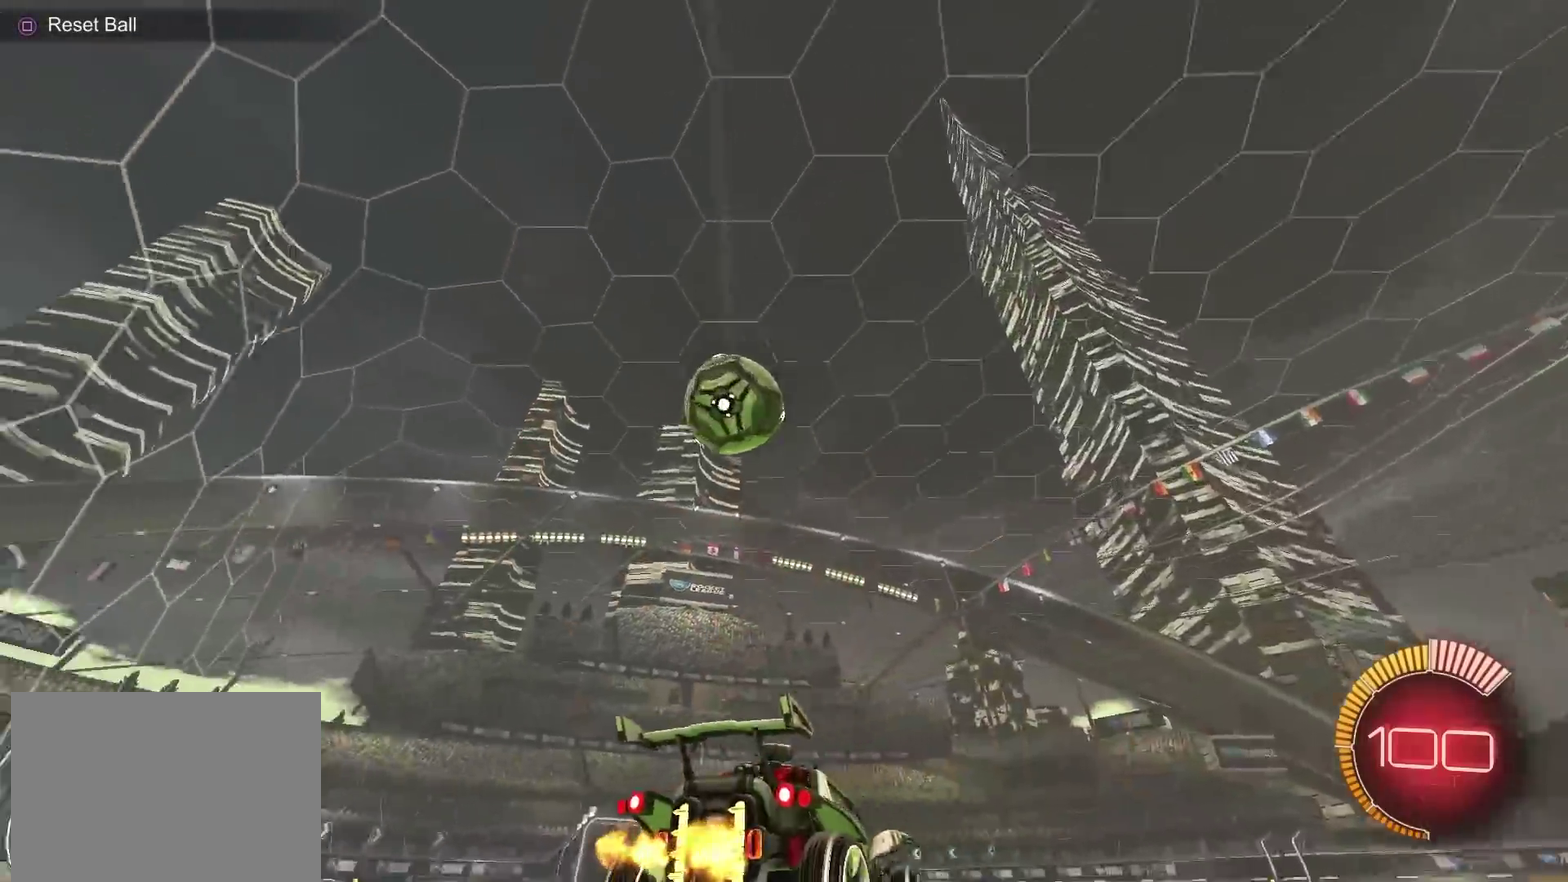
{"dt_ms": 400, "buttons": ["CIRCLE", "R2"], "left_stick": "center", "right_stick": "center", "events": [[217, "left_stick", "center"], [350, "CIRCLE", "down"]]}
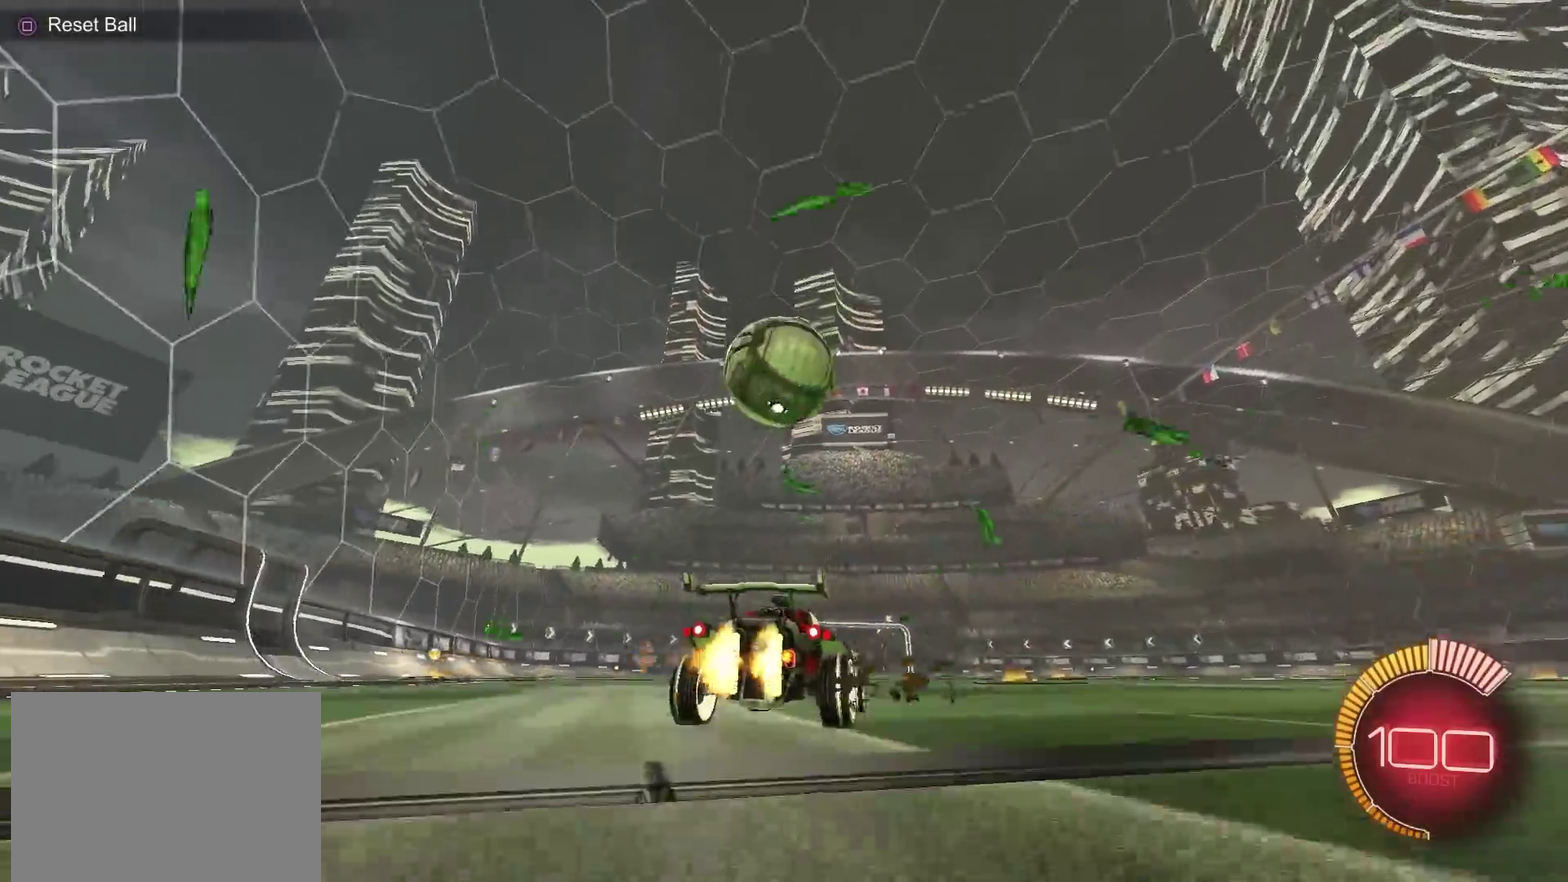
{"dt_ms": 501, "buttons": ["CIRCLE", "R2"], "left_stick": "down-left", "right_stick": "center", "events": [[51, "CIRCLE", "up"], [151, "left_stick", "up-right"], [217, "left_stick", "center"], [451, "left_stick", "left"], [501, "CIRCLE", "down"], [501, "left_stick", "down-left"]]}
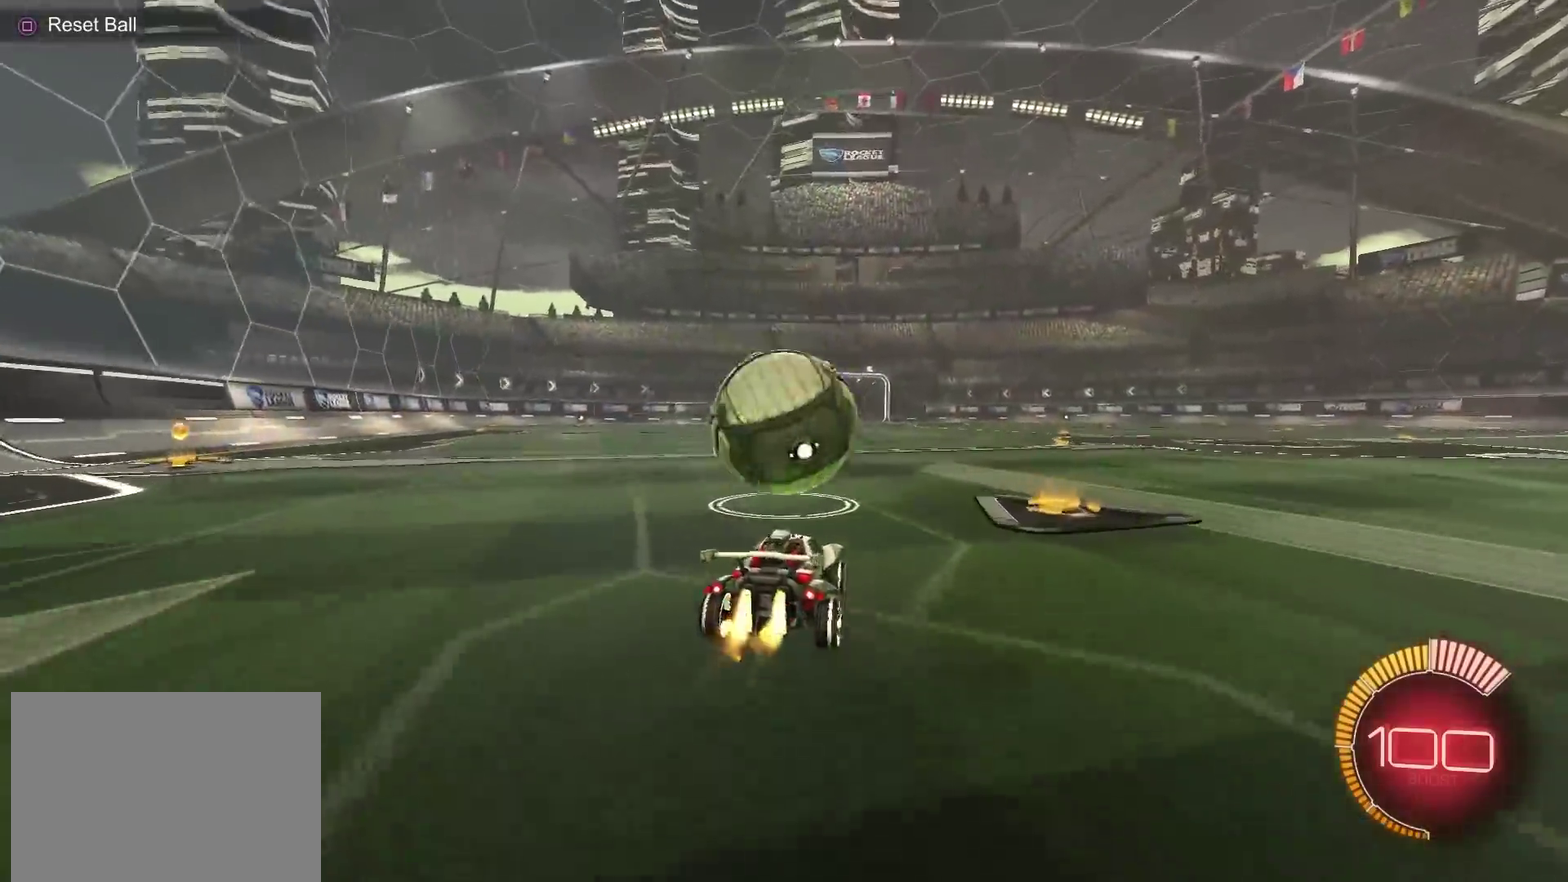
{"dt_ms": 500, "buttons": ["CIRCLE"], "left_stick": "up", "right_stick": "center"}
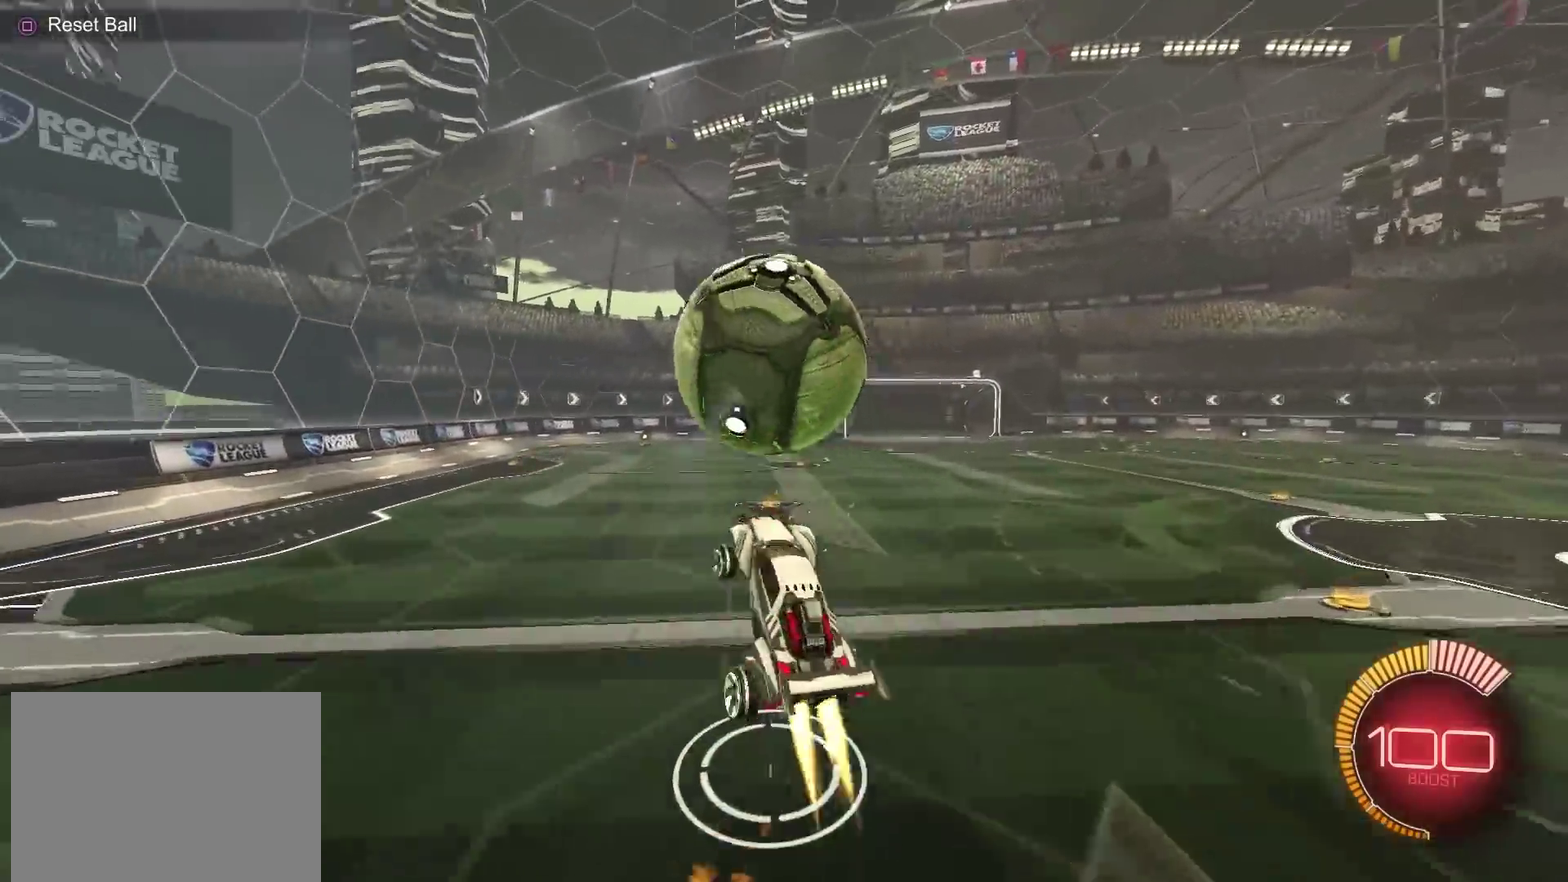
{"dt_ms": 401, "buttons": ["CIRCLE"], "left_stick": "down-right", "right_stick": "center"}
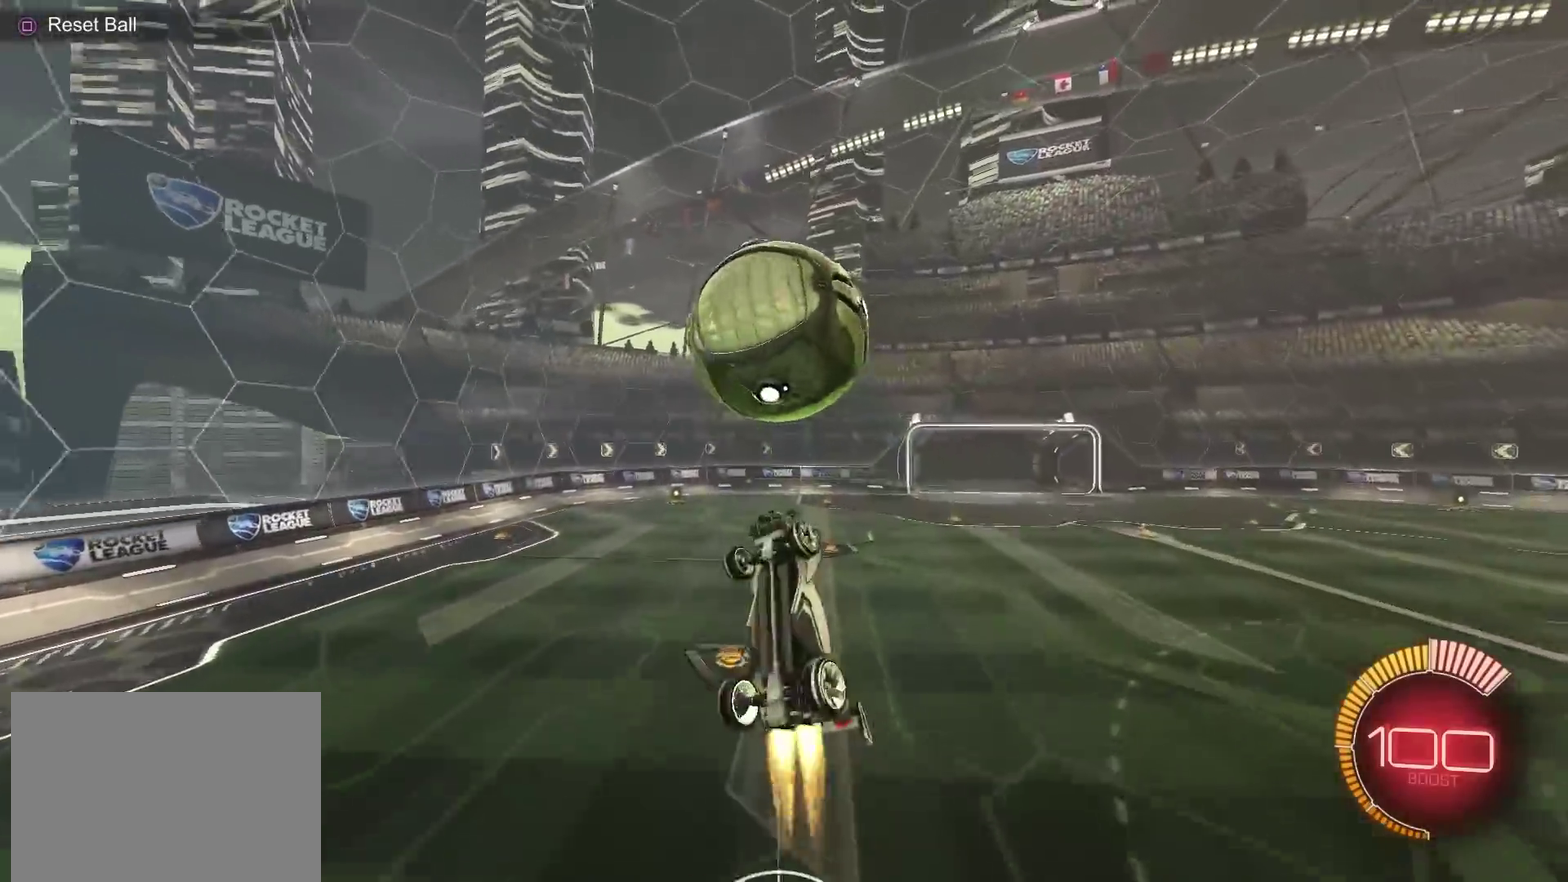
{"dt_ms": 600, "buttons": [], "left_stick": "center", "right_stick": "center", "events": [[167, "left_stick", "up-right"], [434, "CIRCLE", "up"], [567, "left_stick", "center"]]}